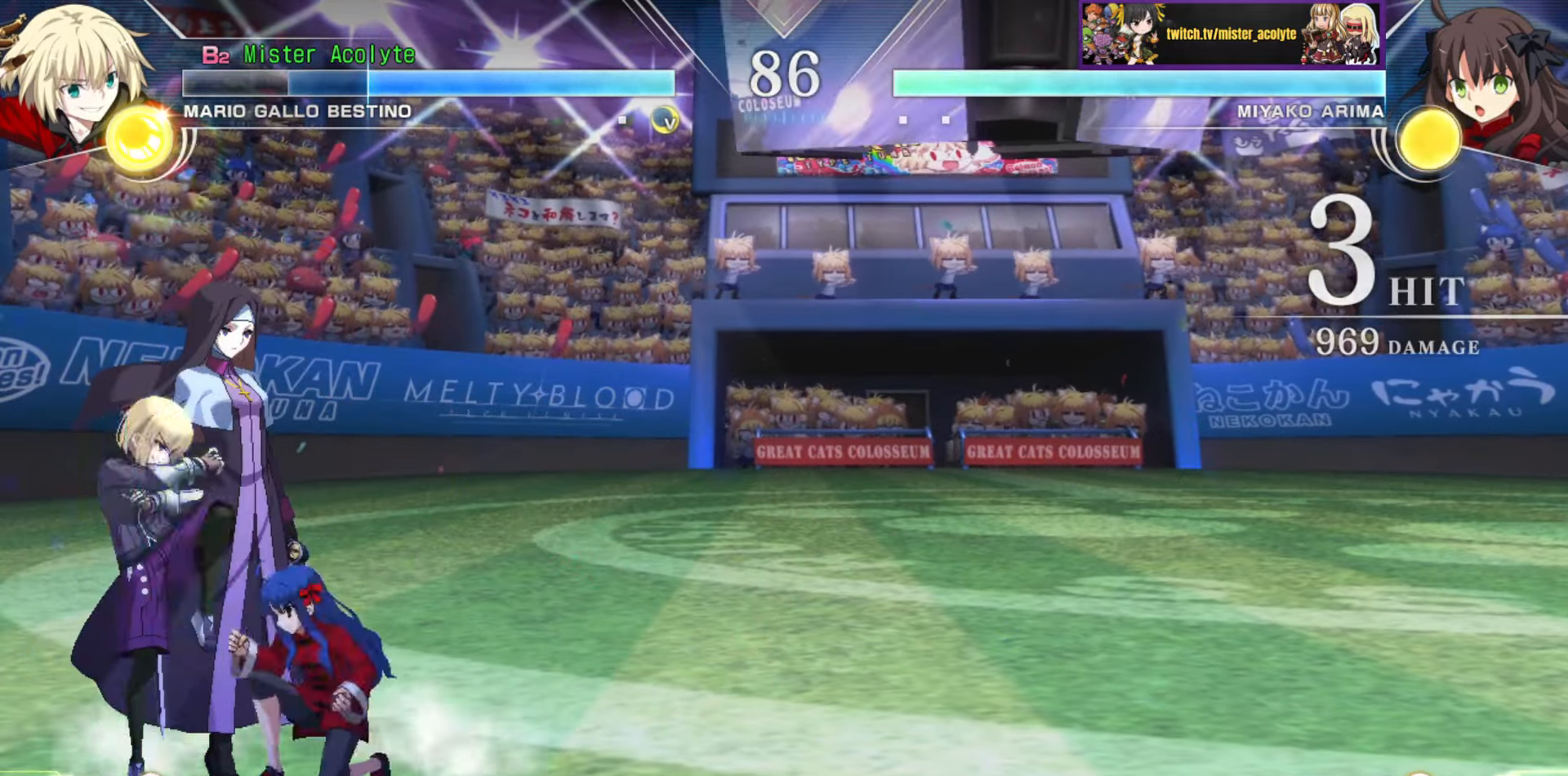
Gameplay with a controller (PlayStation layout); each line is a JSON object with the inputs held at the frame after it. "events" lists button and stick changes between this image and that frame as [ms after this image, input, new state], when the widget could be followed in between. Not read: DPAD_DOWN DPAD_LEFT DPAD_RIGHT DPAD_UP L1 L2 L3 R3 SELECT START left_stick right_stick.
{"buttons": [], "events": [[84, "CROSS", "up"], [84, "SQUARE", "up"], [167, "CROSS", "down"], [167, "SQUARE", "down"], [434, "CROSS", "up"], [434, "SQUARE", "up"]]}
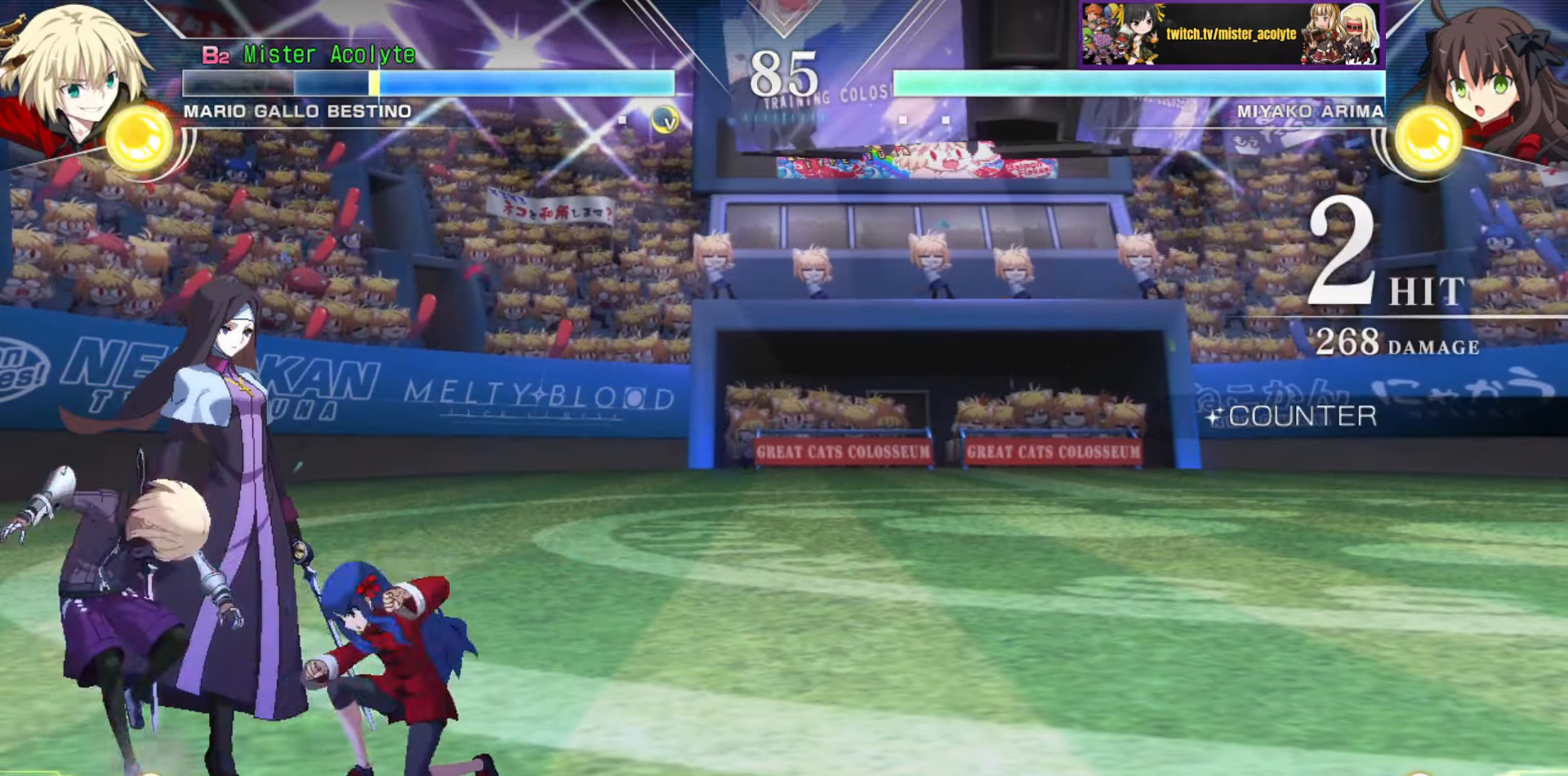
{"buttons": [], "events": [[17, "CROSS", "down"], [17, "SQUARE", "down"], [217, "CROSS", "up"], [234, "SQUARE", "up"]]}
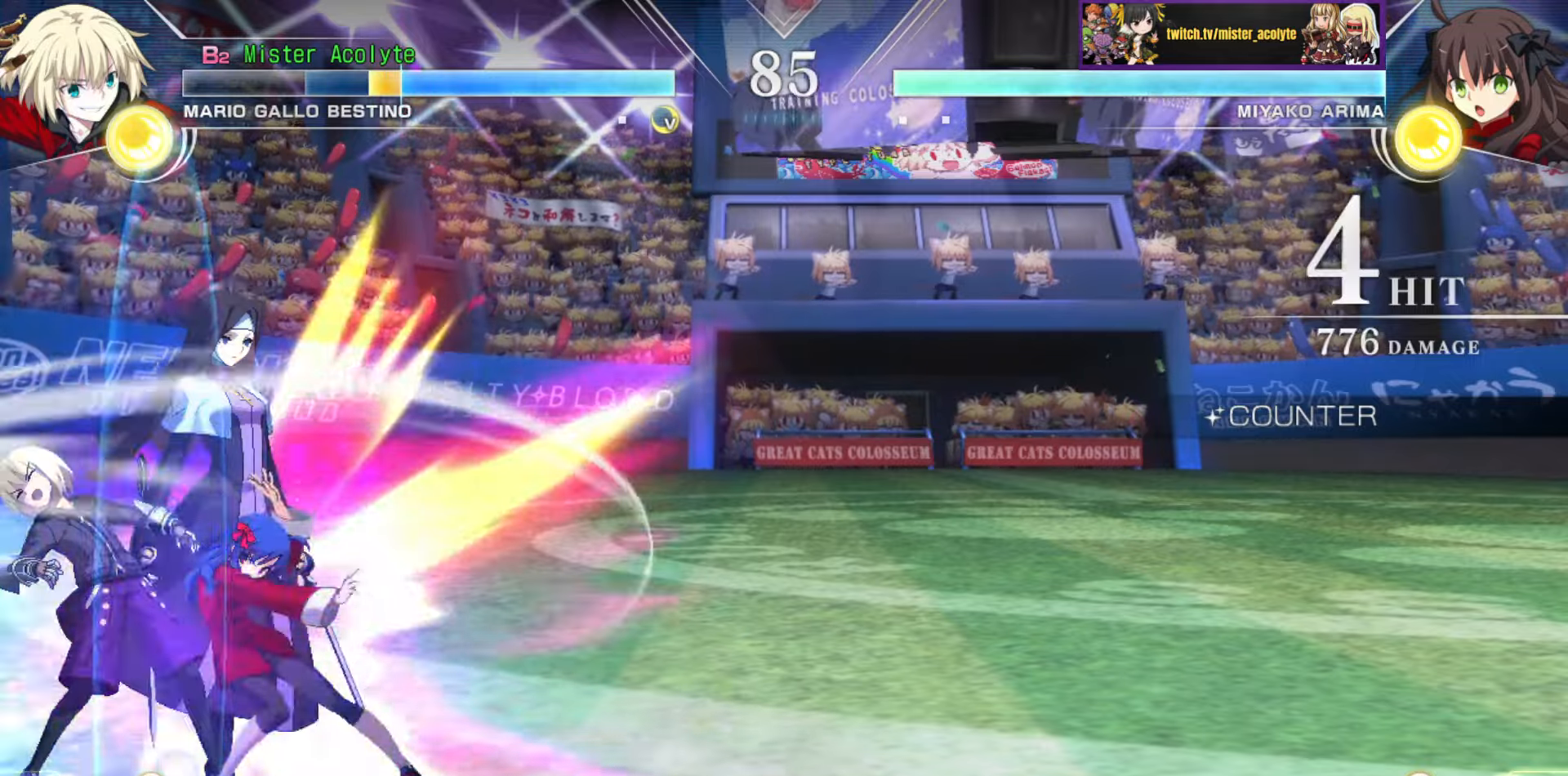
{"buttons": [], "events": []}
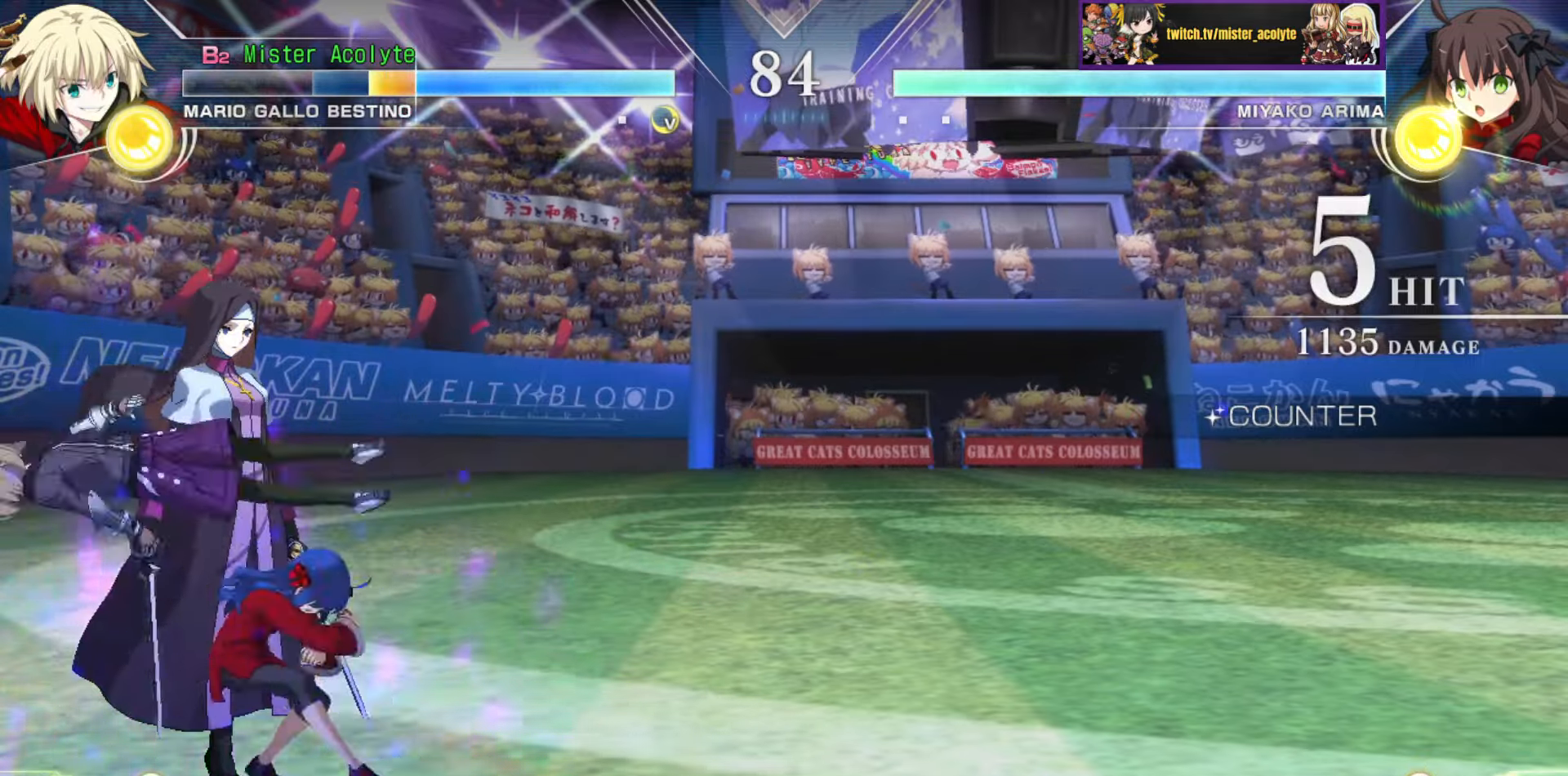
{"buttons": [], "events": []}
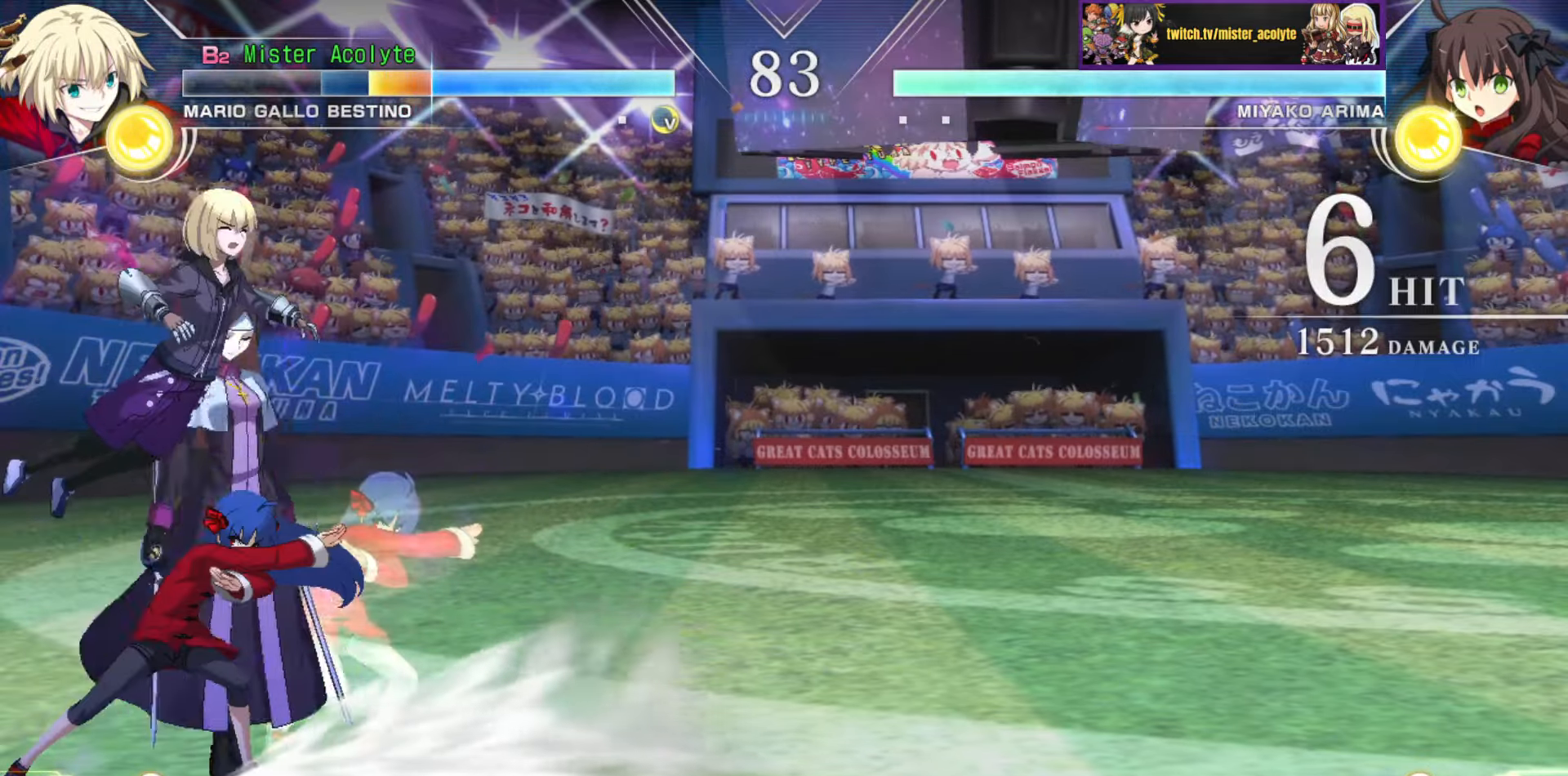
{"buttons": [], "events": []}
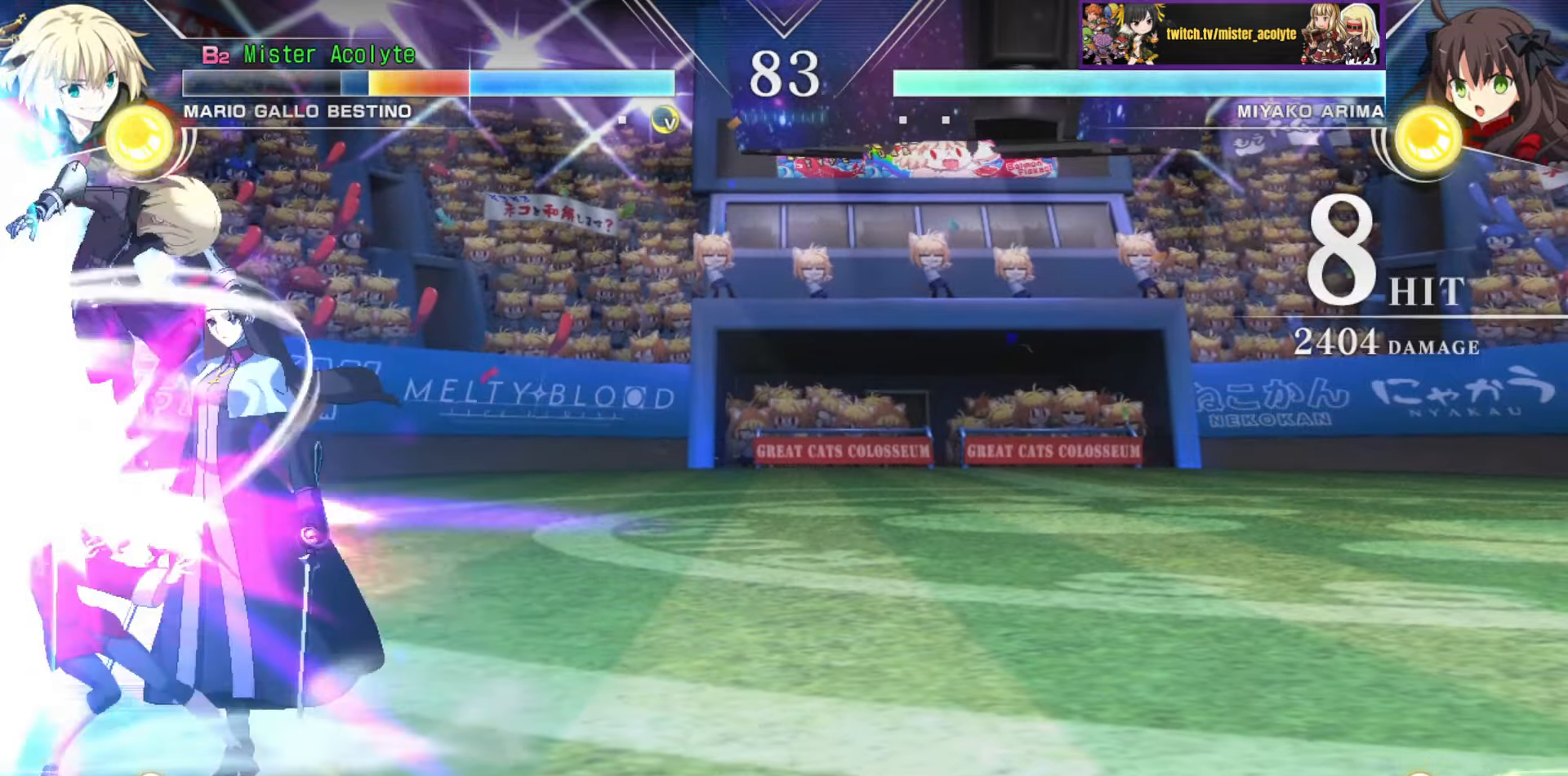
{"buttons": [], "events": [[367, "SQUARE", "down"], [484, "SQUARE", "up"]]}
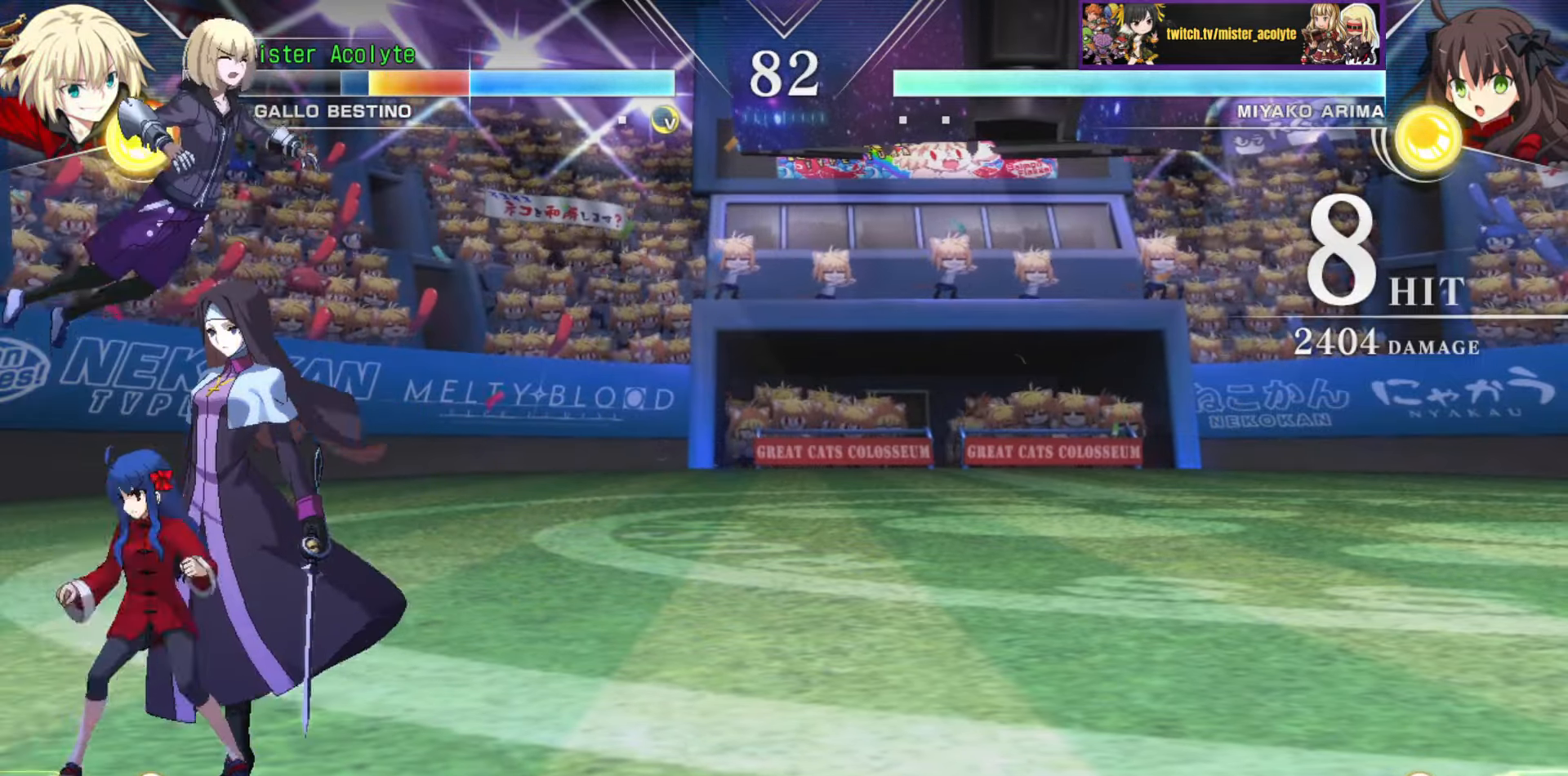
{"buttons": ["SQUARE"], "events": [[50, "SQUARE", "down"], [167, "SQUARE", "up"], [234, "SQUARE", "down"]]}
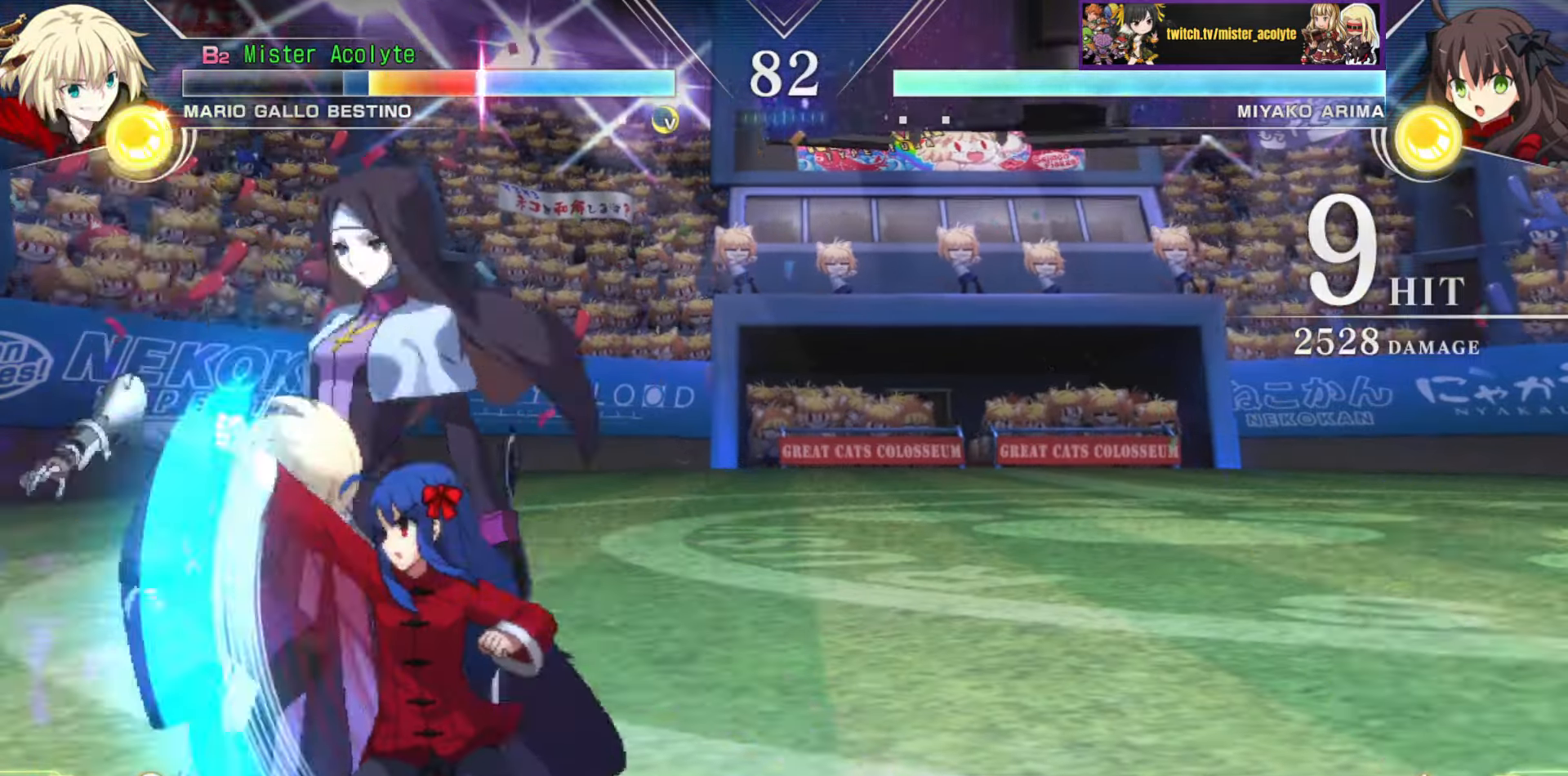
{"buttons": ["SQUARE"], "events": [[34, "SQUARE", "up"], [117, "SQUARE", "down"], [350, "SQUARE", "up"], [500, "SQUARE", "down"]]}
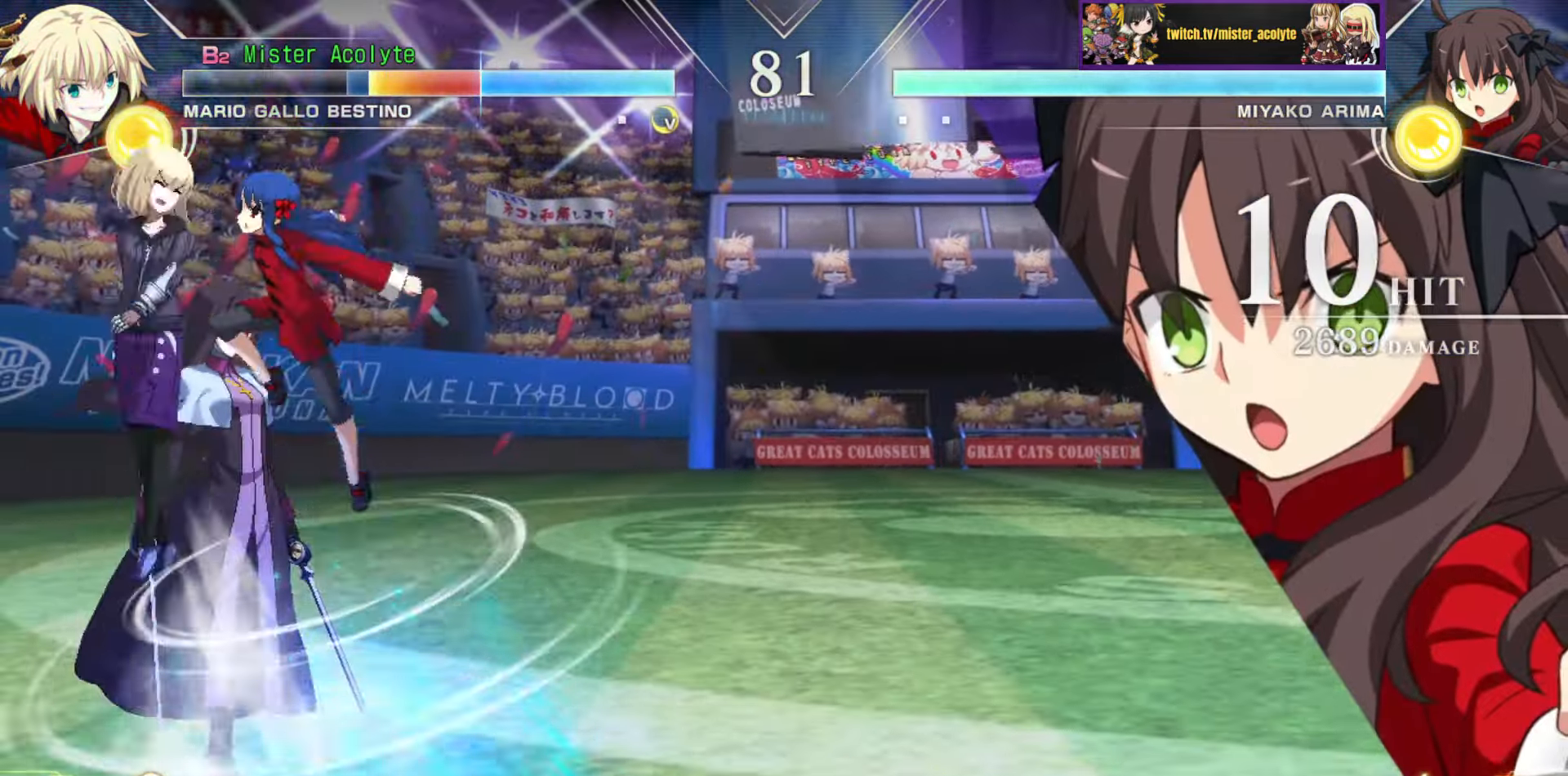
{"buttons": [], "events": [[150, "SQUARE", "up"], [234, "SQUARE", "down"], [417, "SQUARE", "up"]]}
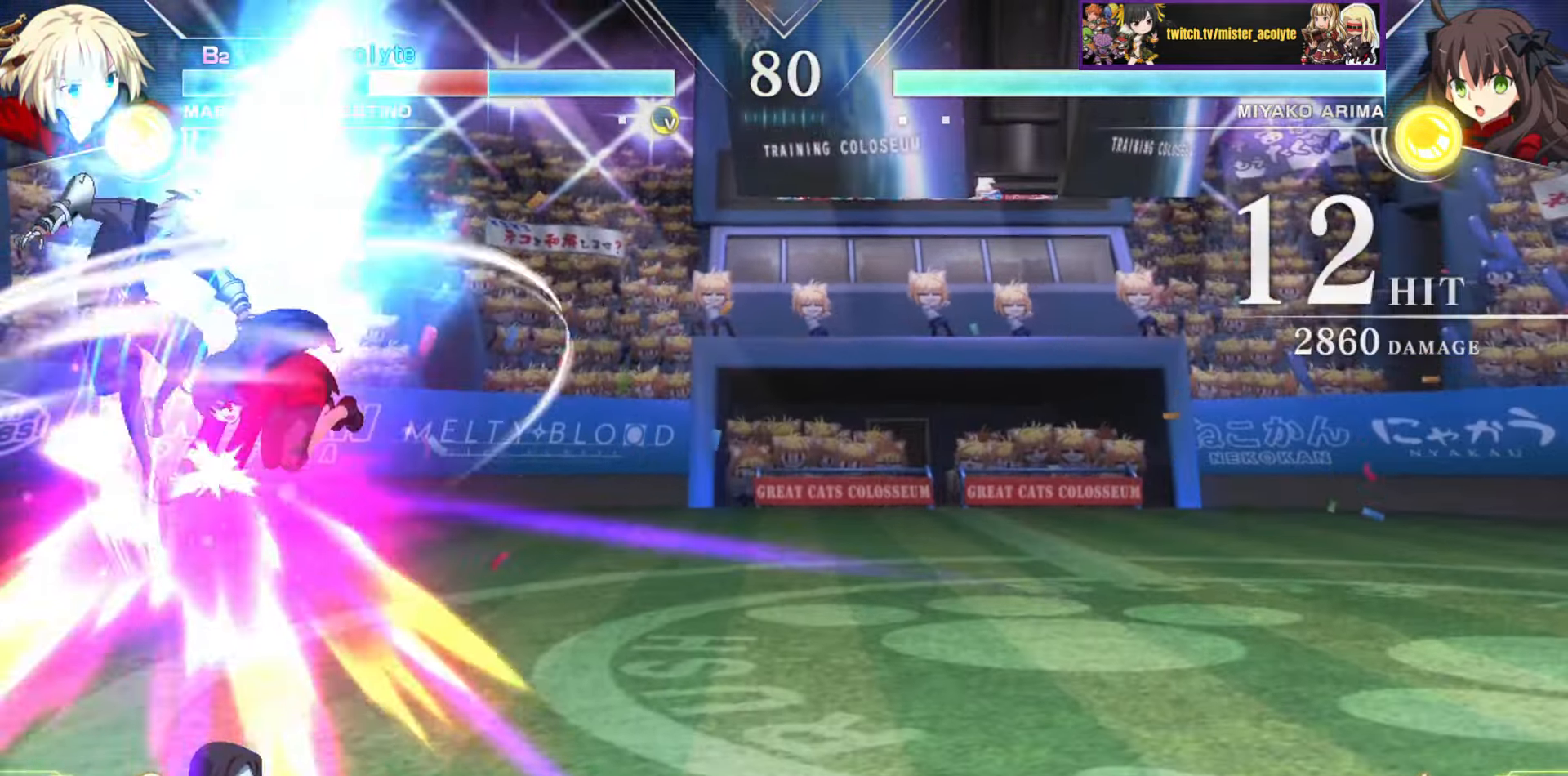
{"buttons": ["SQUARE"], "events": [[17, "SQUARE", "down"], [217, "SQUARE", "up"], [317, "SQUARE", "down"]]}
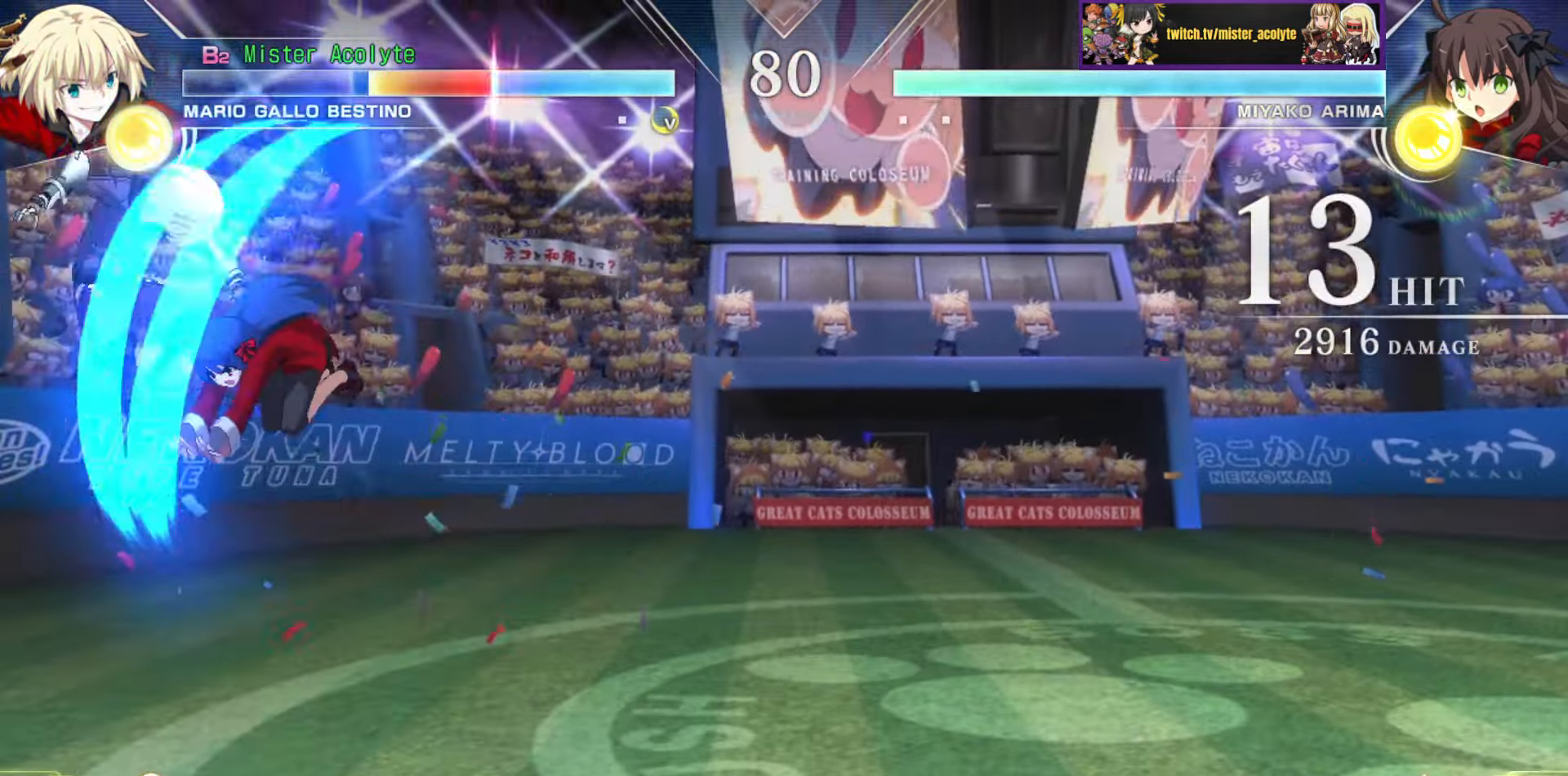
{"buttons": ["SQUARE"], "events": [[17, "SQUARE", "up"], [100, "SQUARE", "down"], [300, "SQUARE", "up"], [384, "SQUARE", "down"]]}
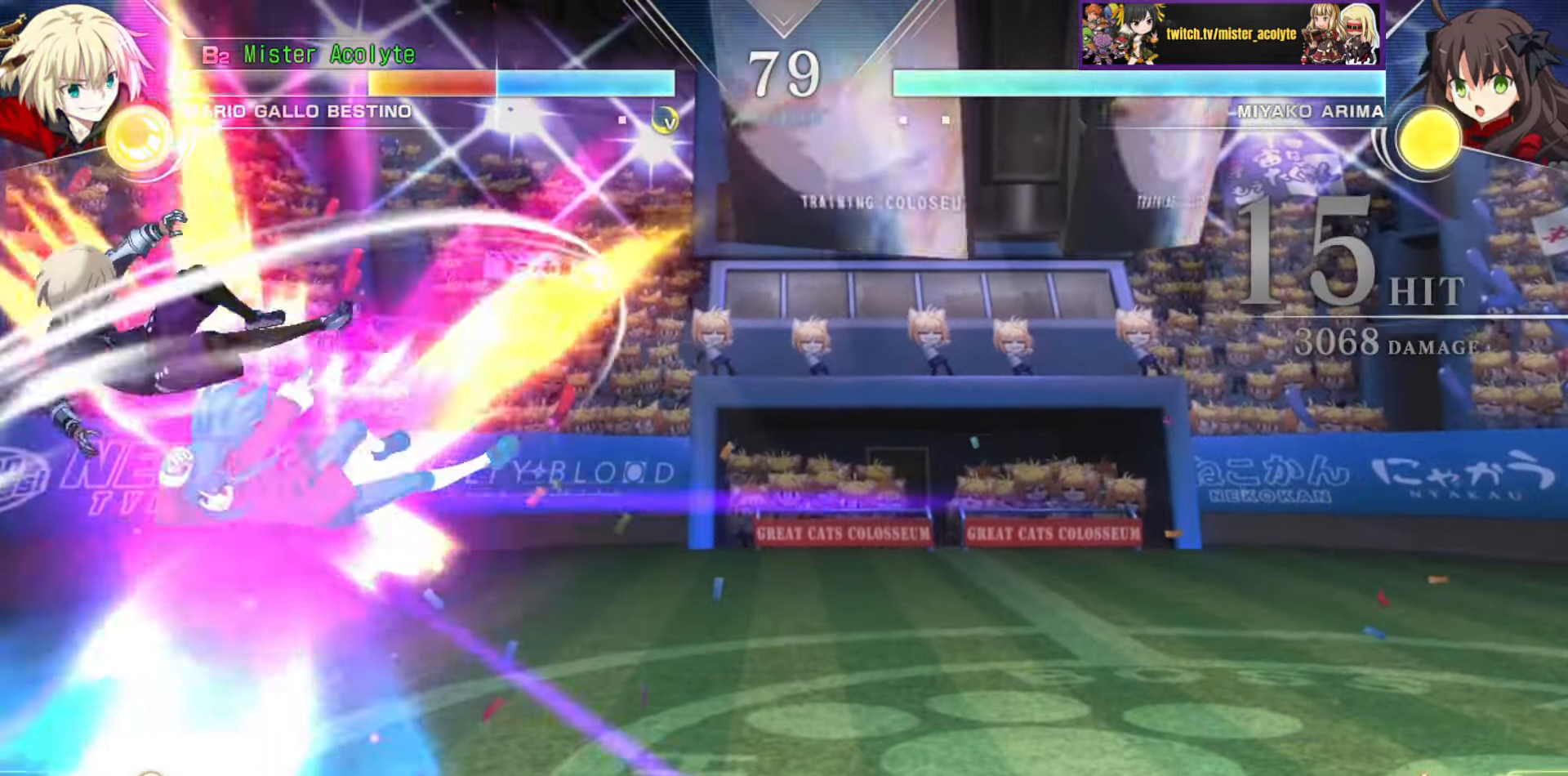
{"buttons": ["SQUARE"], "events": [[184, "SQUARE", "up"], [384, "SQUARE", "down"]]}
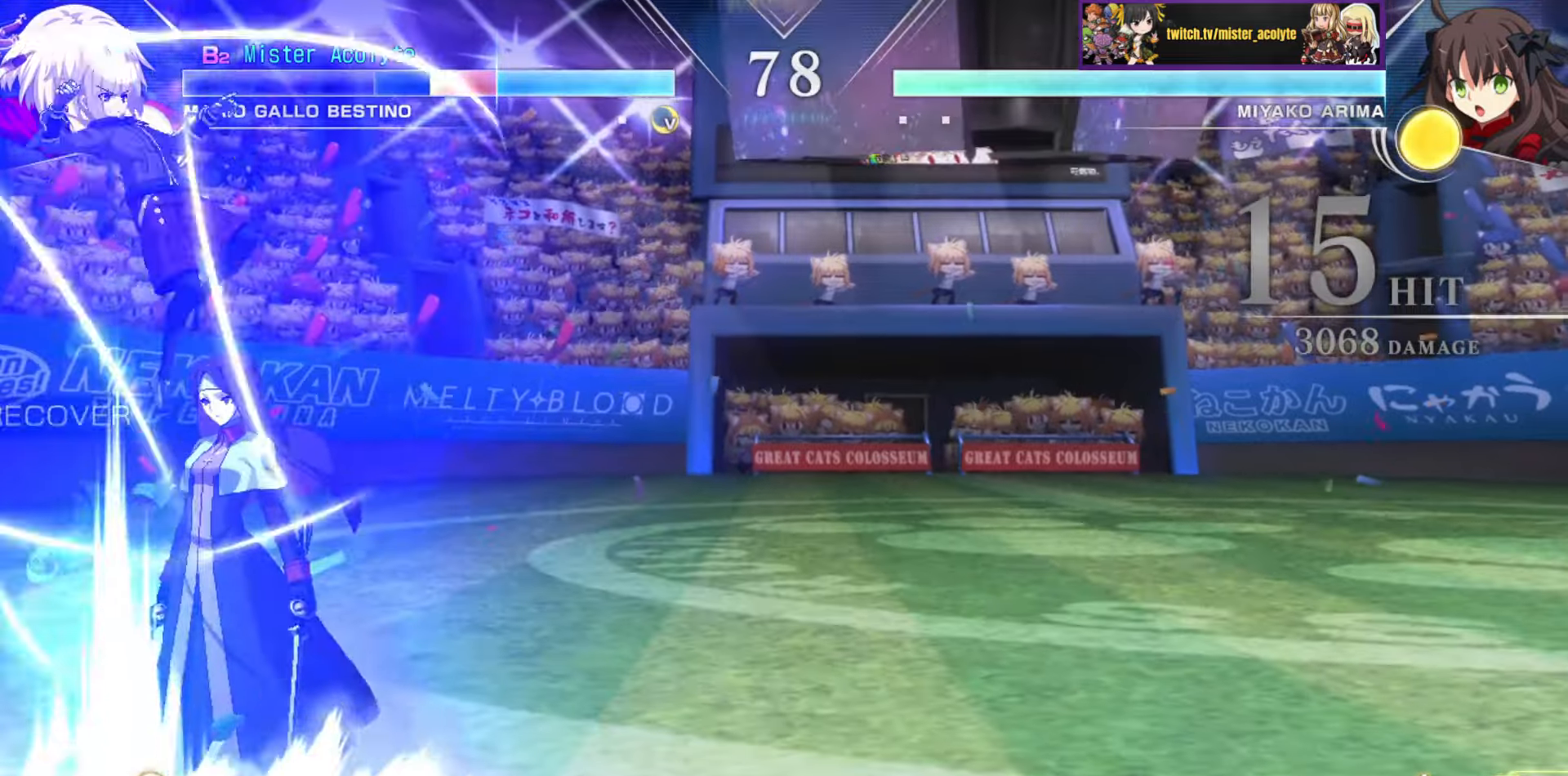
{"buttons": ["SQUARE"], "events": [[200, "SQUARE", "up"], [450, "SQUARE", "down"]]}
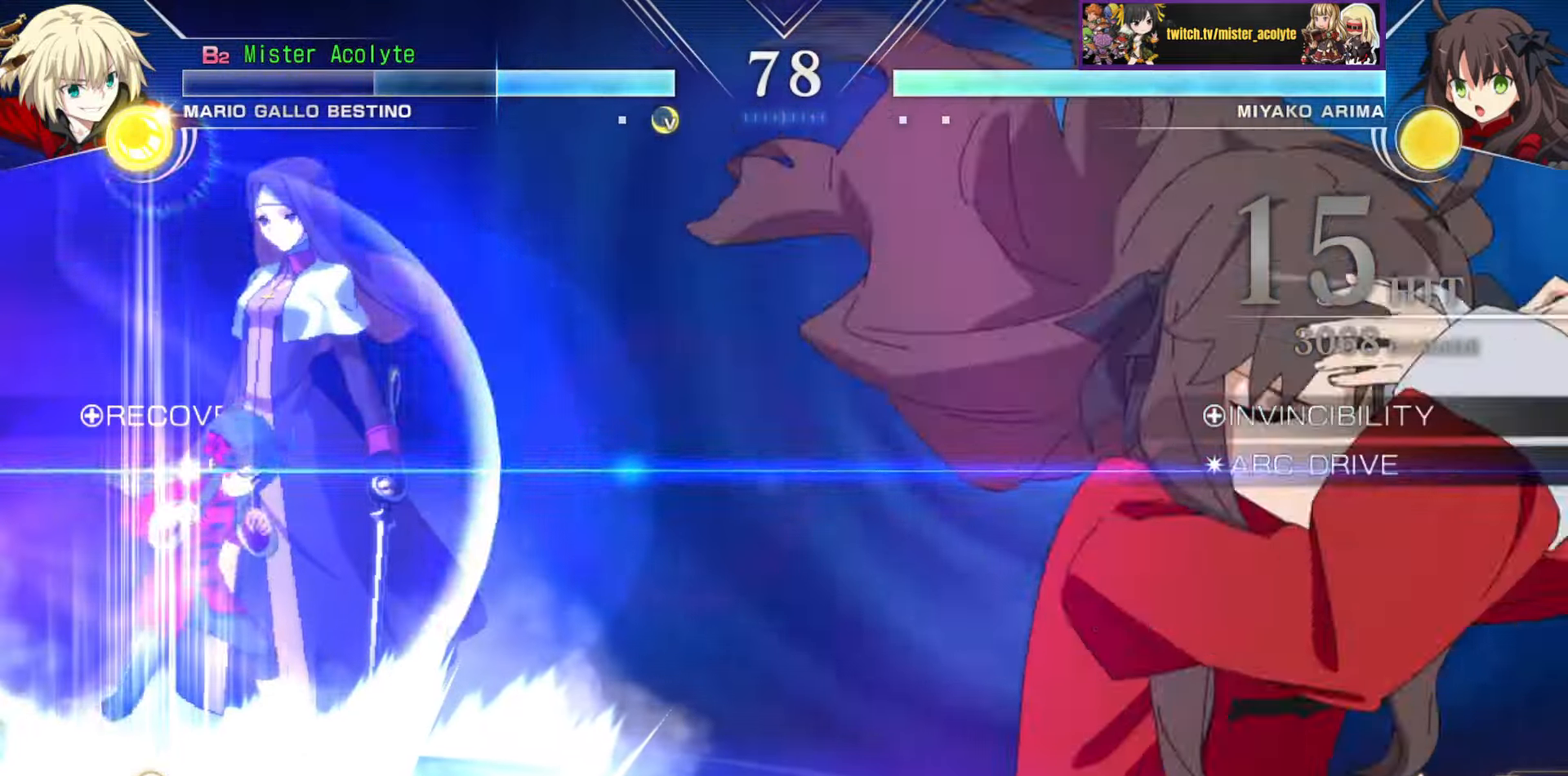
{"buttons": [], "events": [[17, "SQUARE", "up"]]}
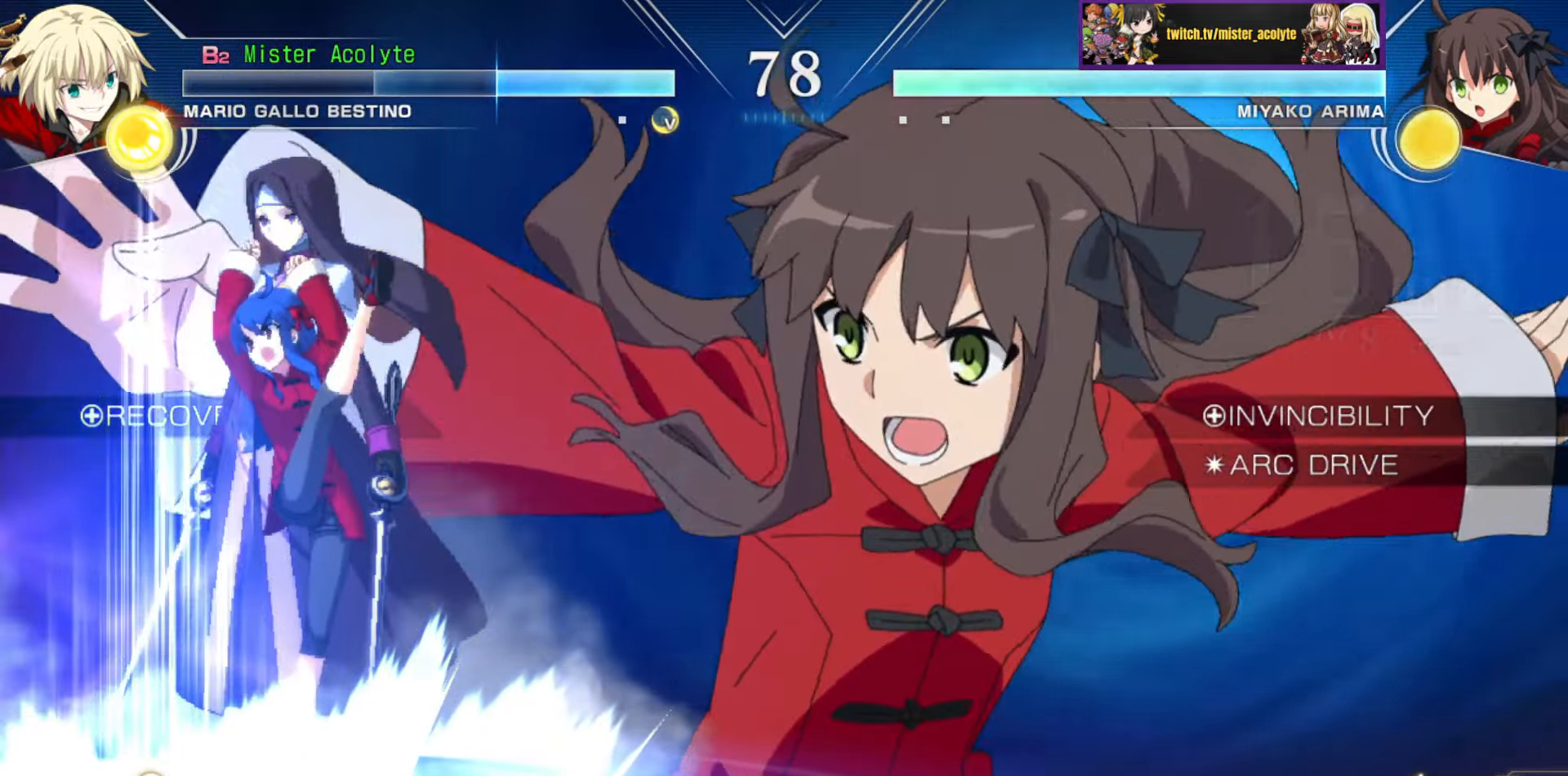
{"buttons": [], "events": []}
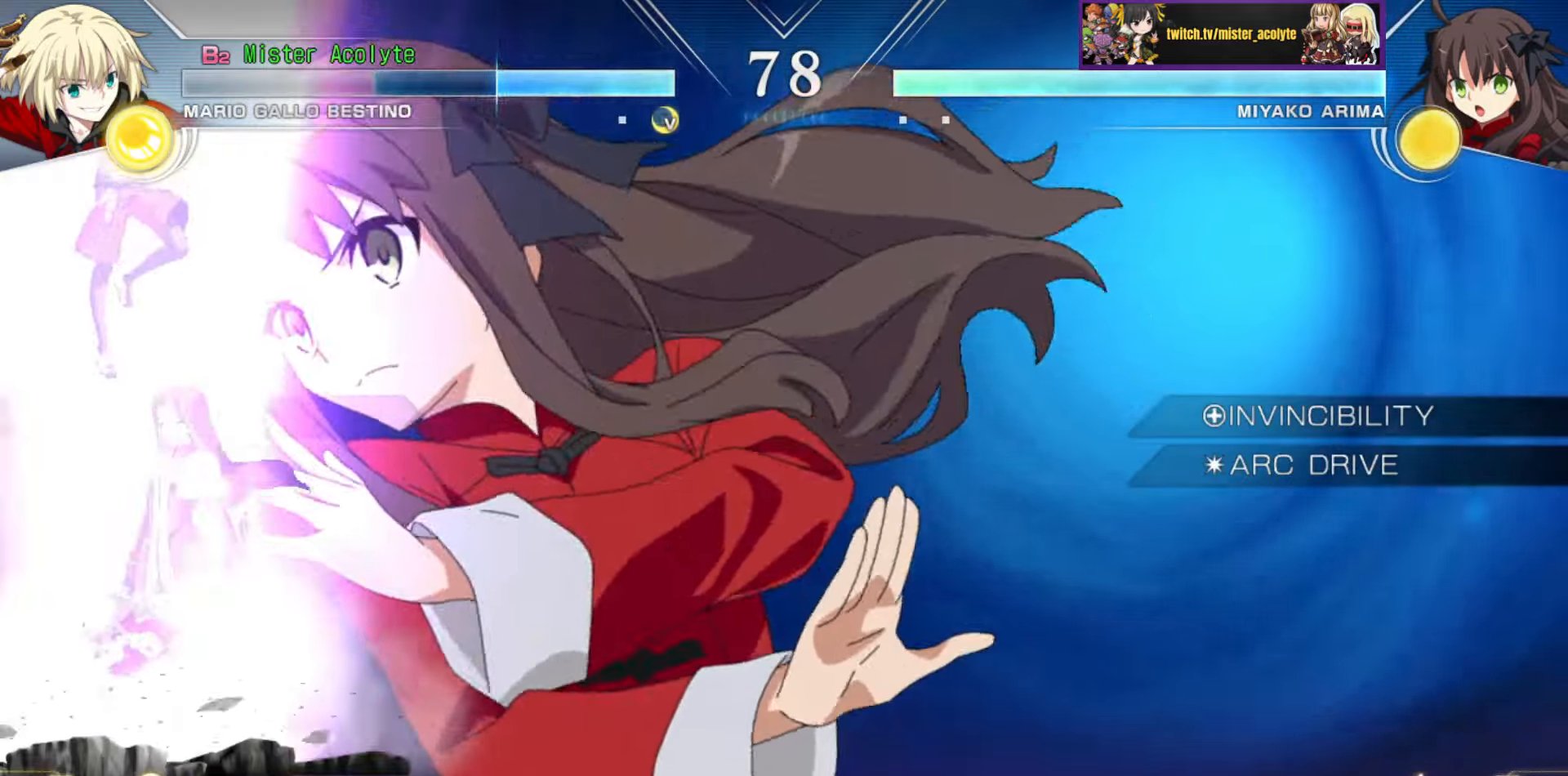
{"buttons": [], "events": []}
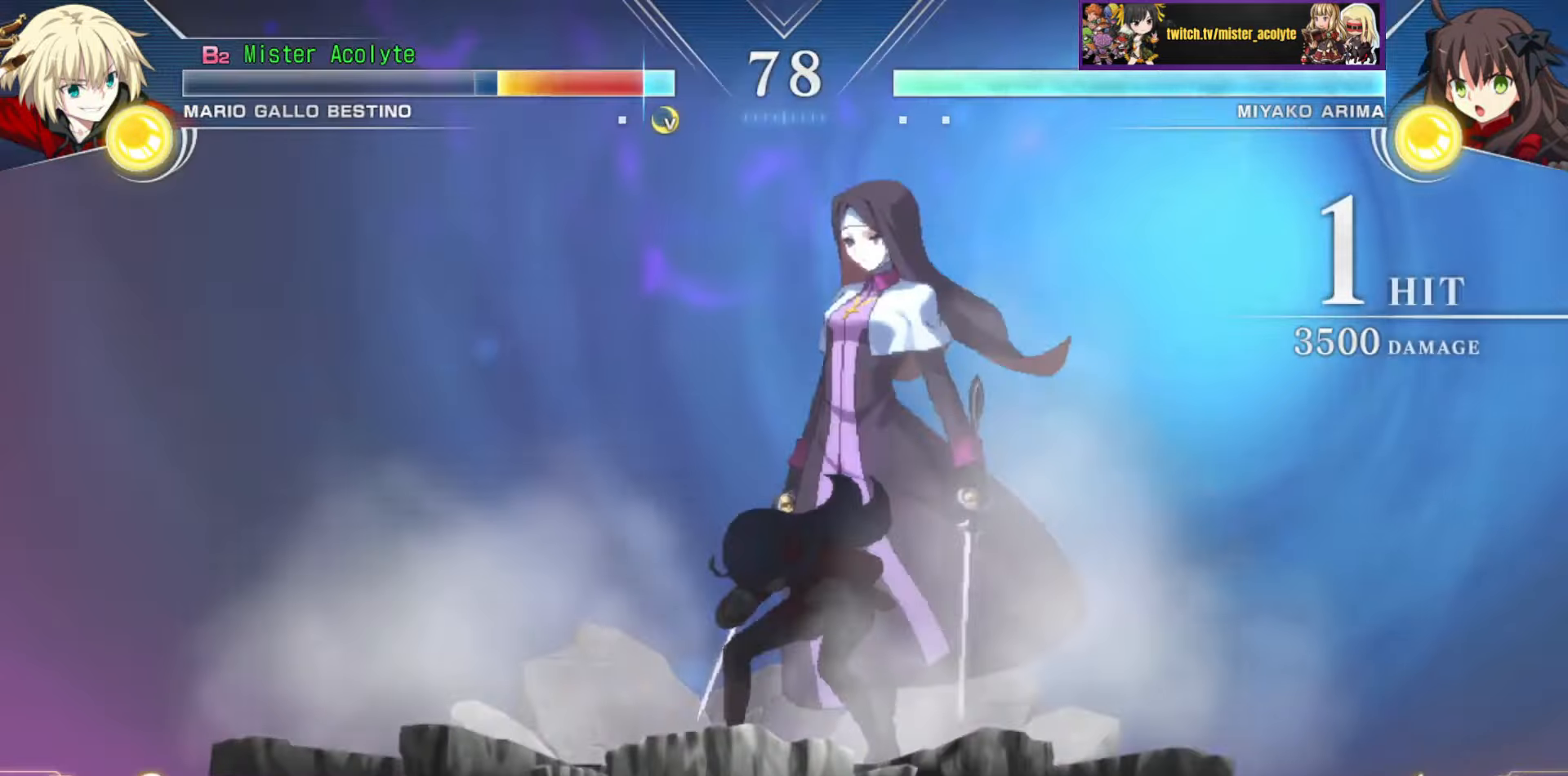
{"buttons": [], "events": []}
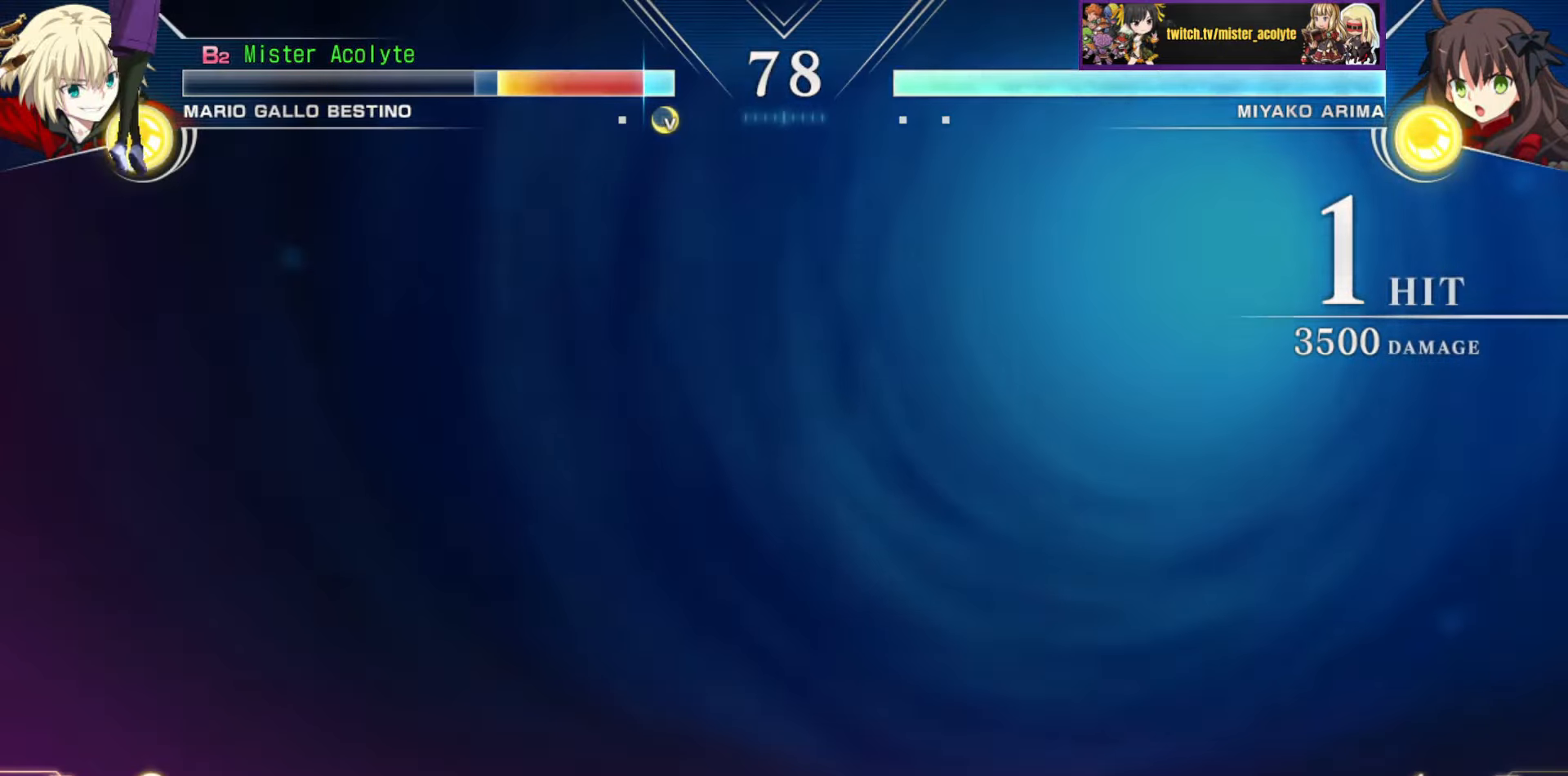
{"buttons": [], "events": []}
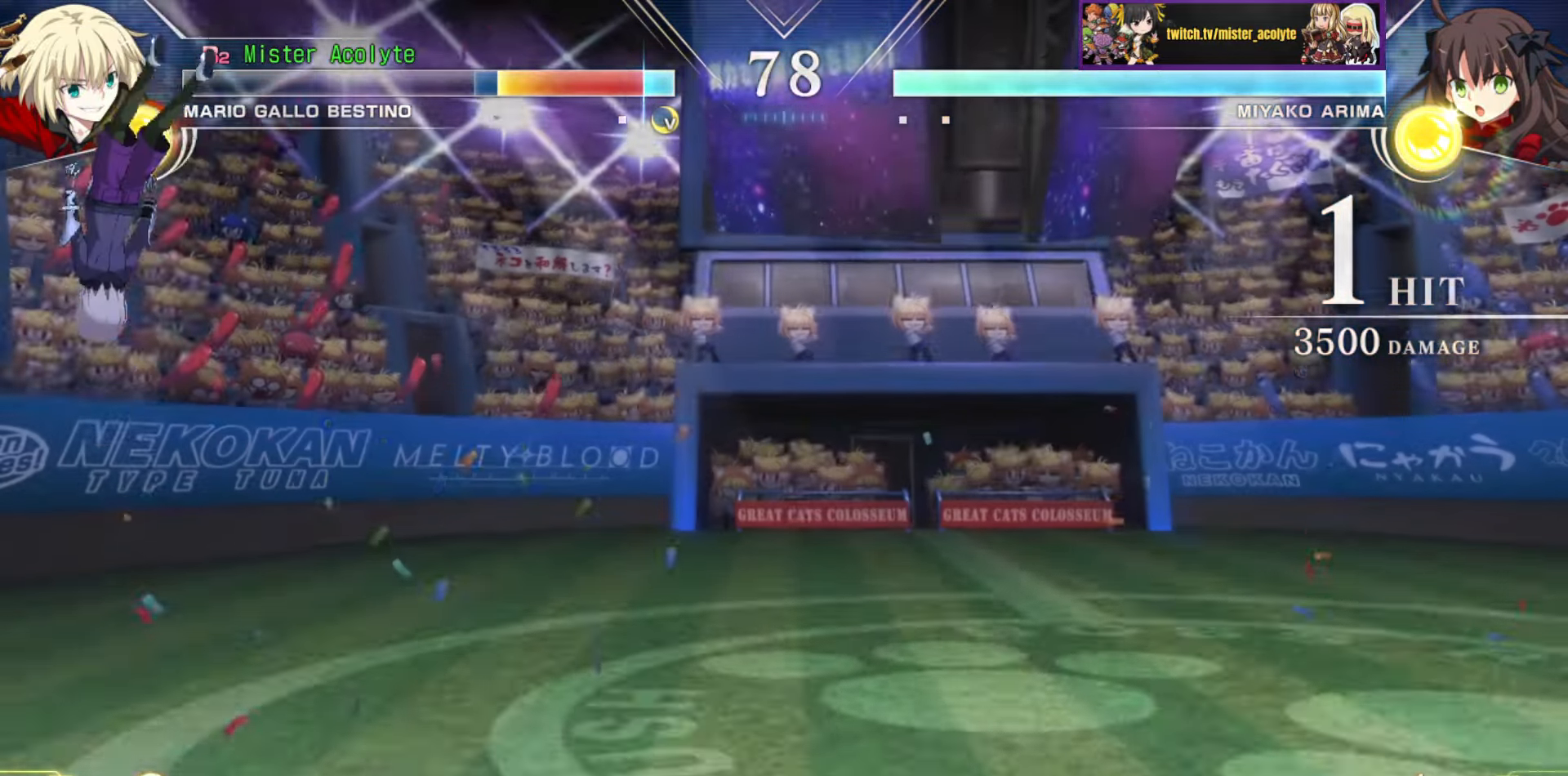
{"buttons": [], "events": []}
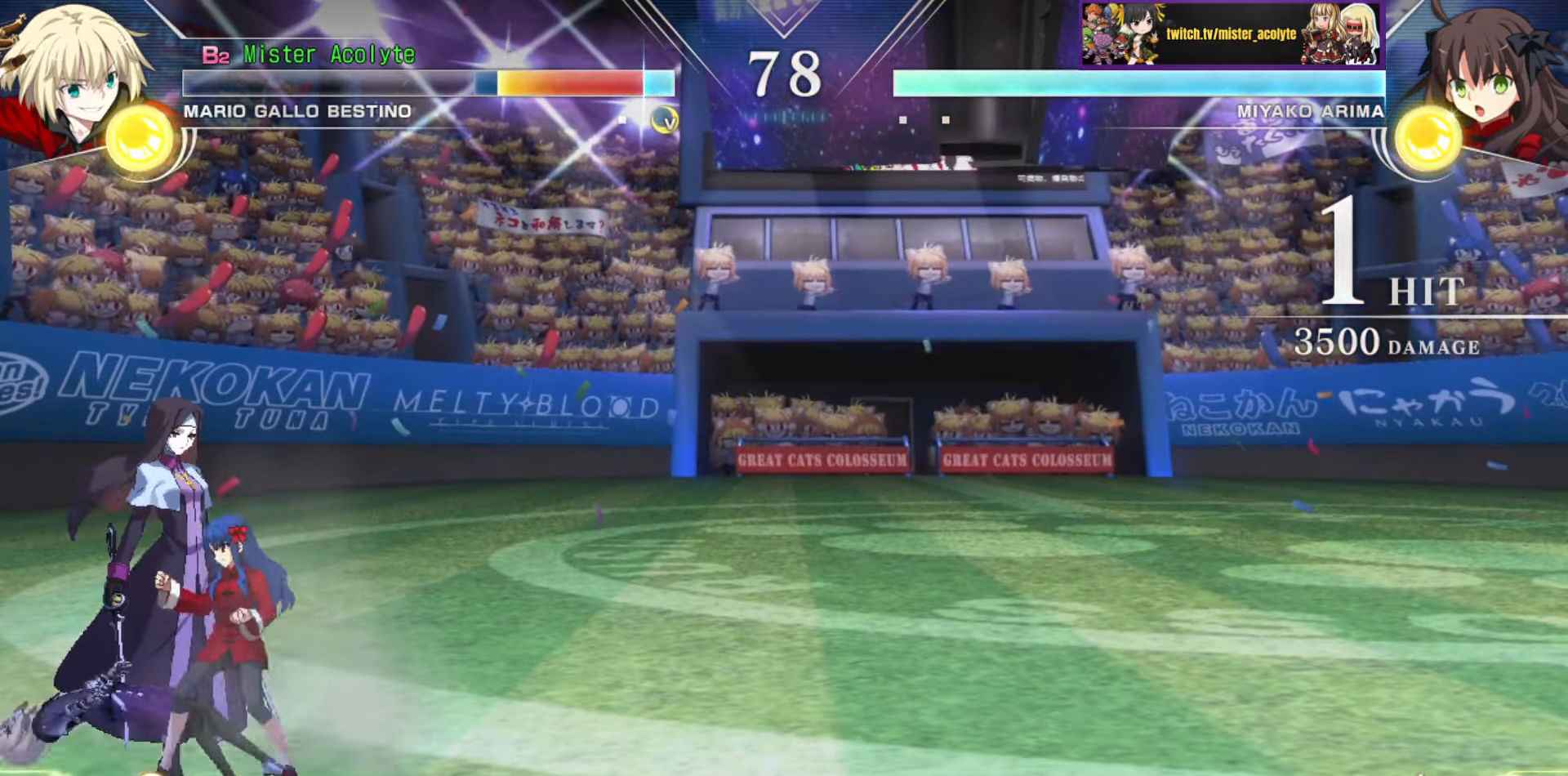
{"buttons": [], "events": []}
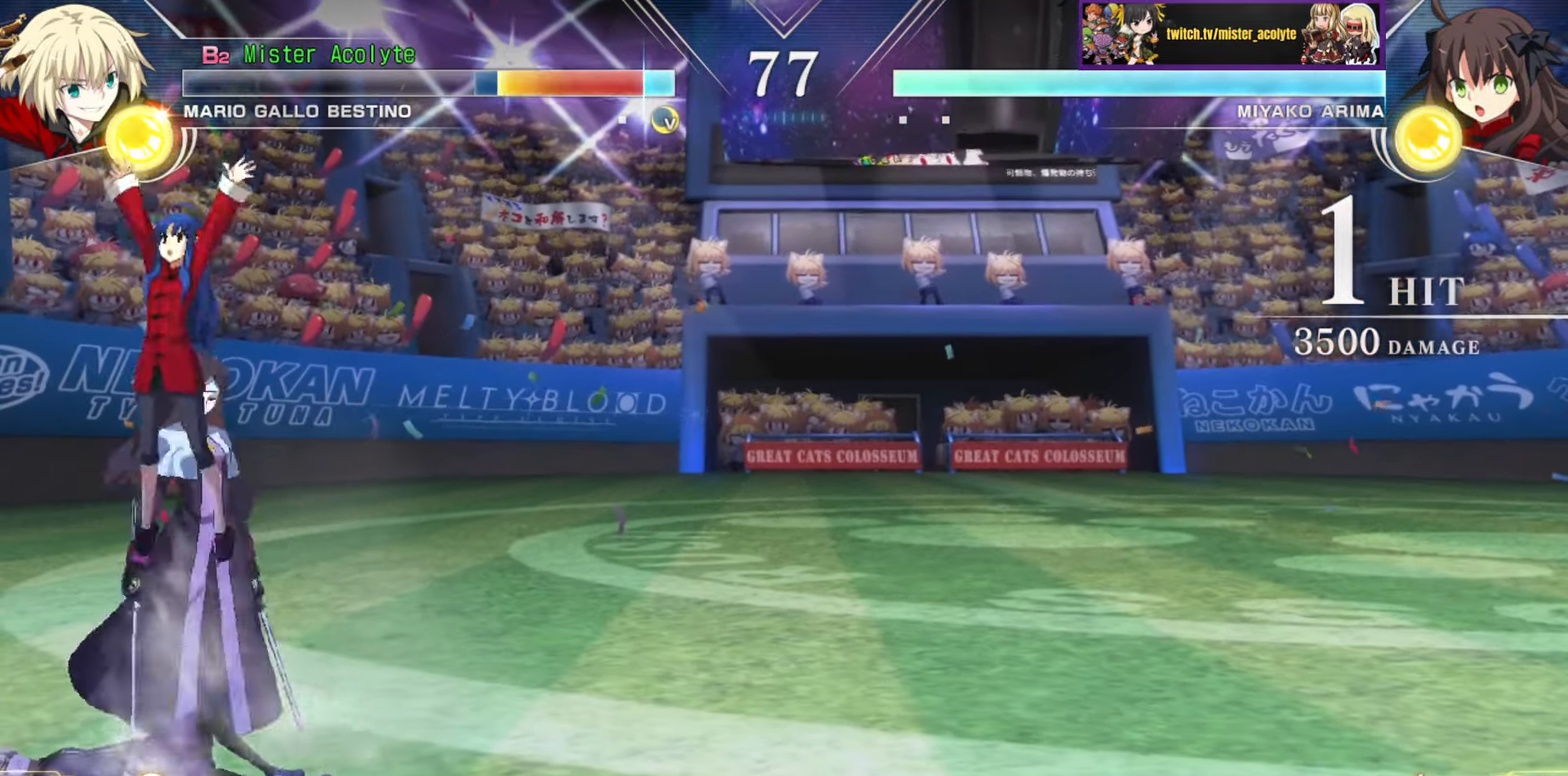
{"buttons": ["CROSS", "SQUARE"], "events": [[500, "CROSS", "down"], [500, "SQUARE", "down"]]}
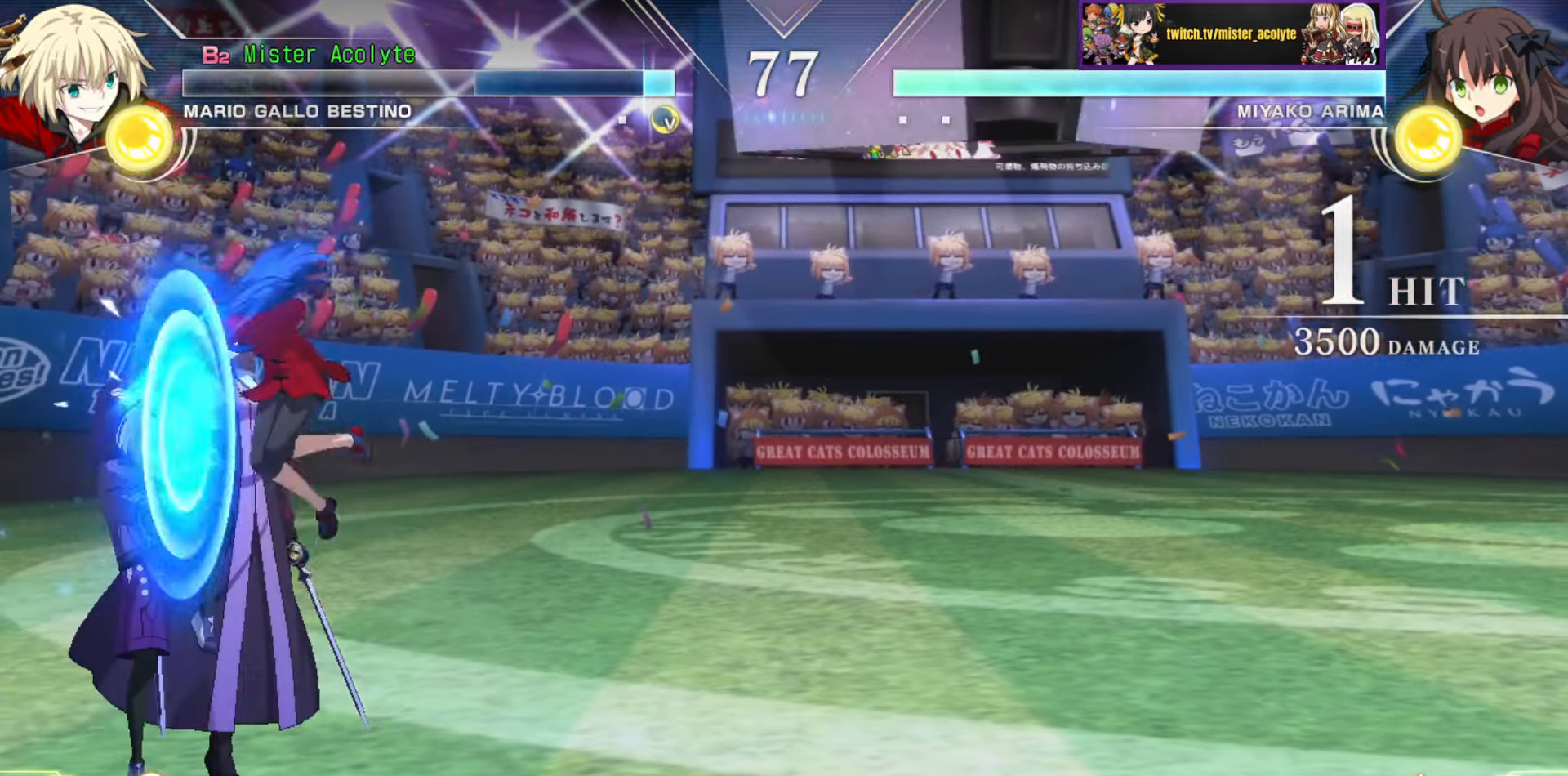
{"buttons": [], "events": [[117, "CROSS", "up"], [117, "SQUARE", "up"], [200, "CROSS", "down"], [200, "SQUARE", "down"], [350, "CROSS", "up"], [350, "SQUARE", "up"]]}